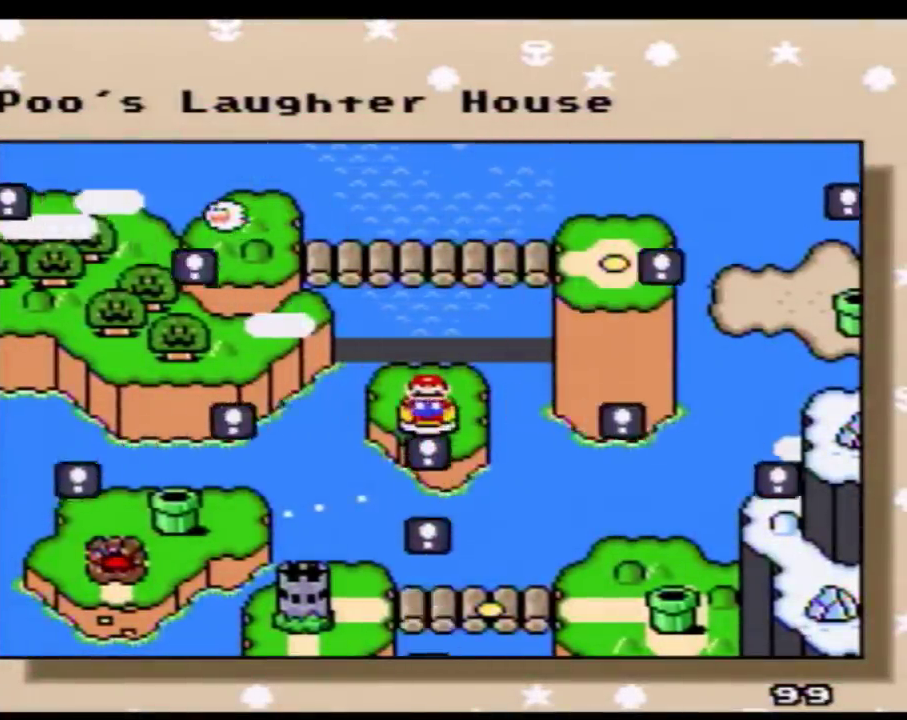
Gameplay with a controller (Nintendo layout); each line is a JSON object with the inputs held at the frame after it. "events" lists button and stick changes between this image and that frame as [ms after this image, input, new state], when the widget could be followed in between. Not read: B L3 R3.
{"buttons": ["DPAD_DOWN"], "events": [[283, "DPAD_DOWN", "down"], [350, "DPAD_DOWN", "up"], [483, "DPAD_DOWN", "down"]]}
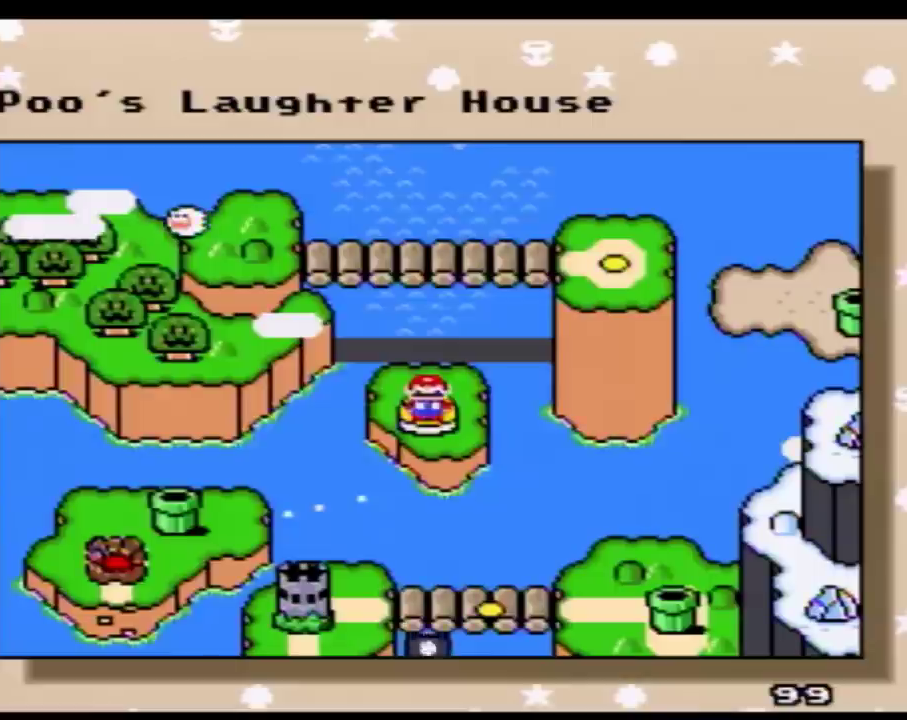
{"buttons": [], "events": [[33, "DPAD_DOWN", "up"]]}
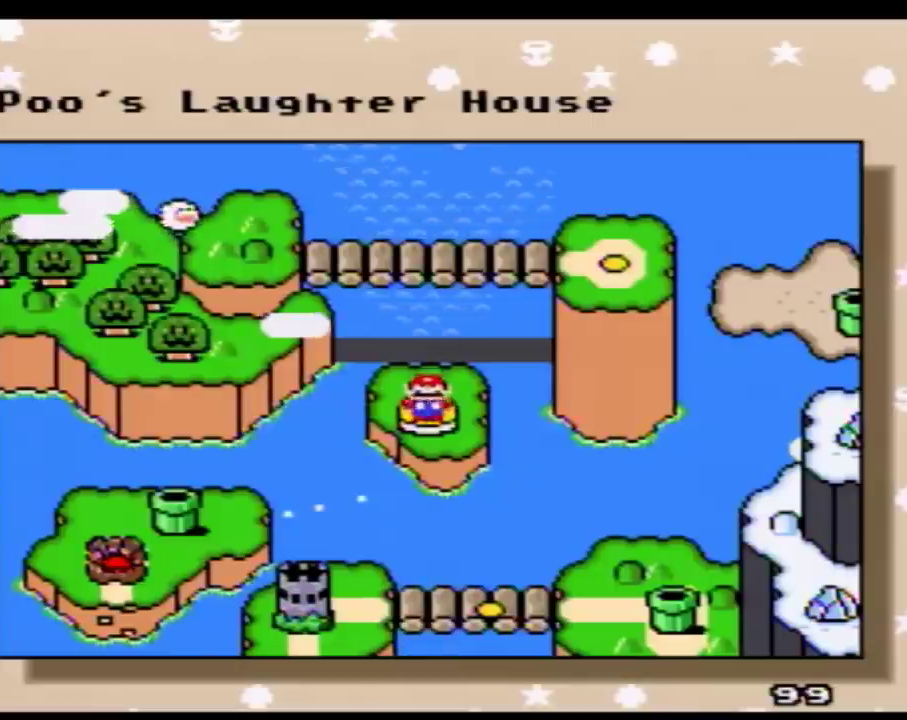
{"buttons": ["A"], "events": [[167, "A", "down"], [283, "A", "up"], [350, "A", "down"], [450, "A", "up"], [500, "A", "down"]]}
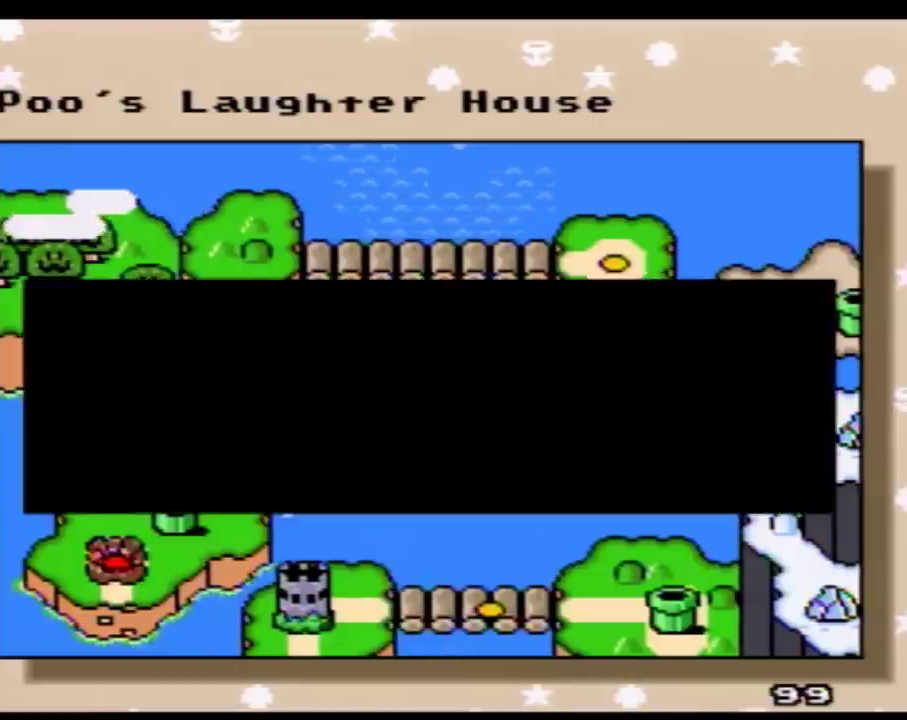
{"buttons": ["DPAD_DOWN"], "events": [[100, "A", "up"], [167, "A", "down"], [417, "A", "up"], [483, "DPAD_DOWN", "down"]]}
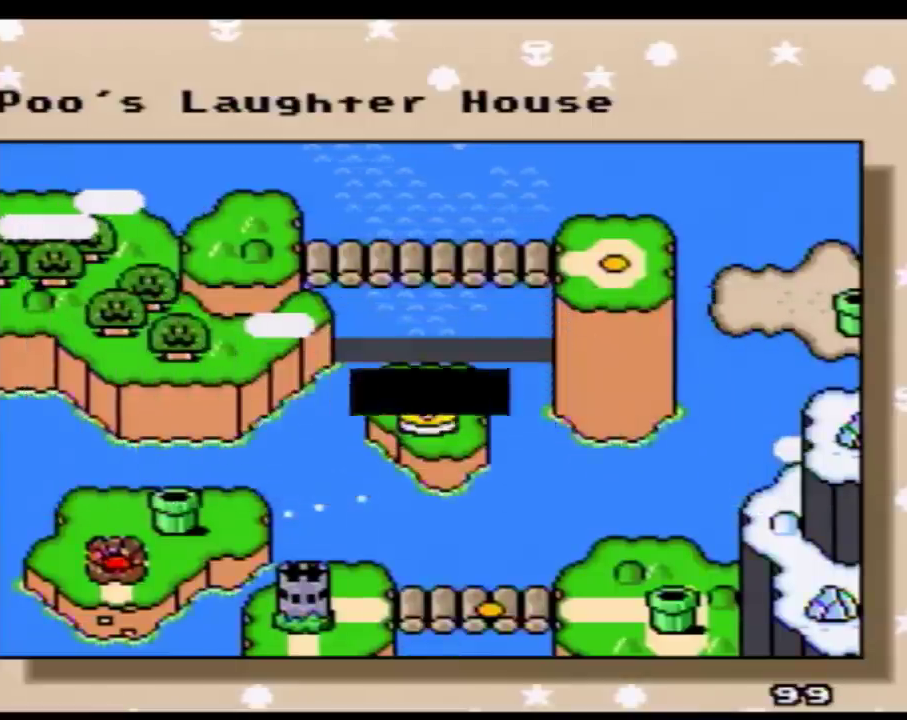
{"buttons": [], "events": [[67, "DPAD_DOWN", "up"], [167, "DPAD_DOWN", "down"], [233, "DPAD_DOWN", "up"], [350, "DPAD_DOWN", "down"], [450, "DPAD_DOWN", "up"]]}
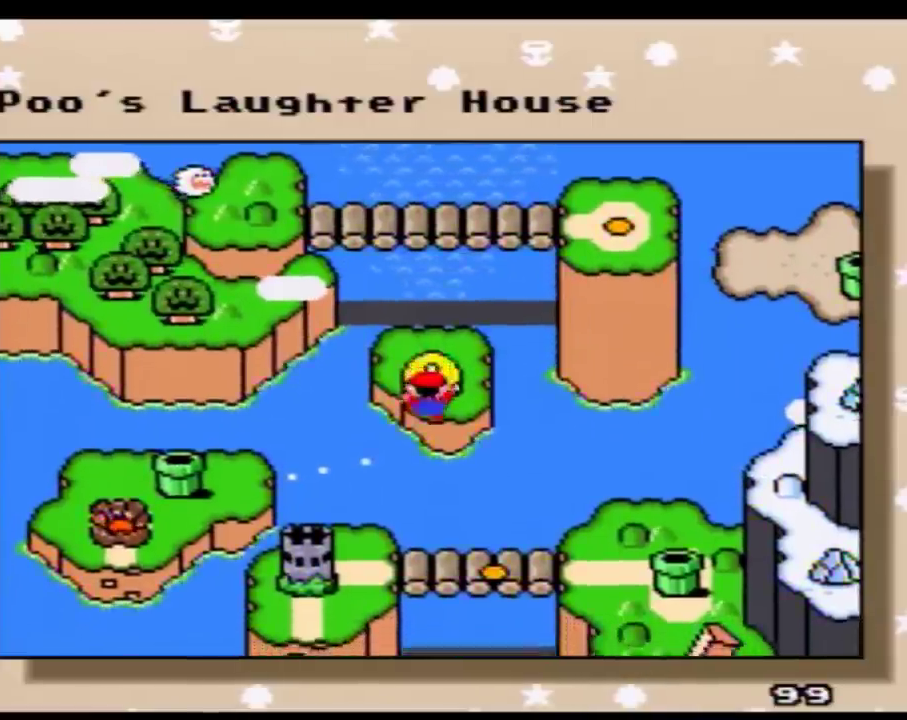
{"buttons": [], "events": [[17, "DPAD_DOWN", "down"], [133, "DPAD_DOWN", "up"], [350, "A", "down"], [450, "A", "up"]]}
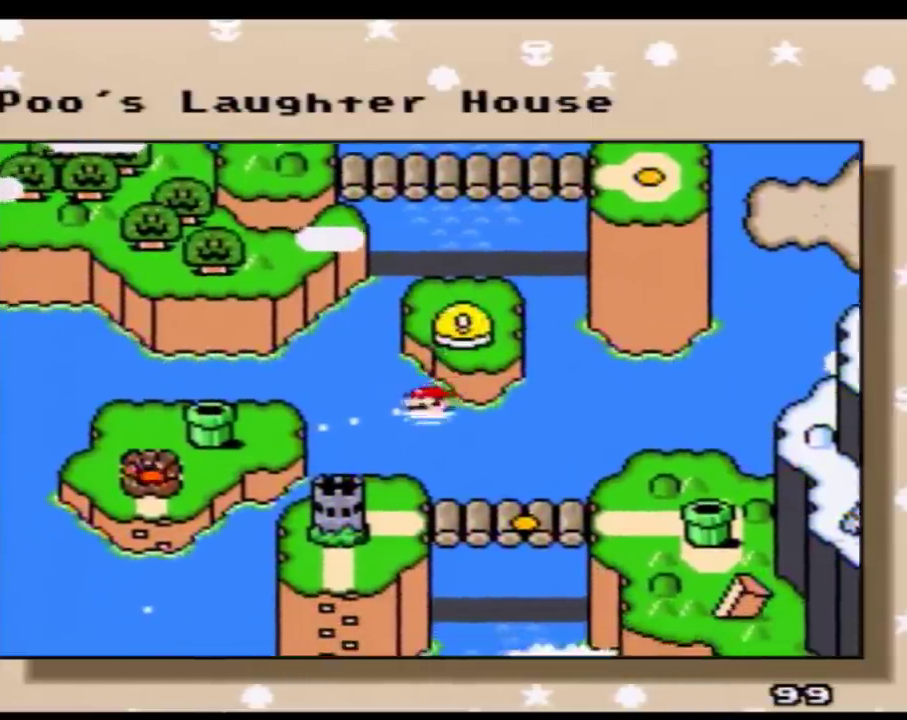
{"buttons": [], "events": [[33, "A", "down"], [133, "A", "up"], [200, "A", "down"], [283, "A", "up"], [350, "A", "down"], [450, "A", "up"]]}
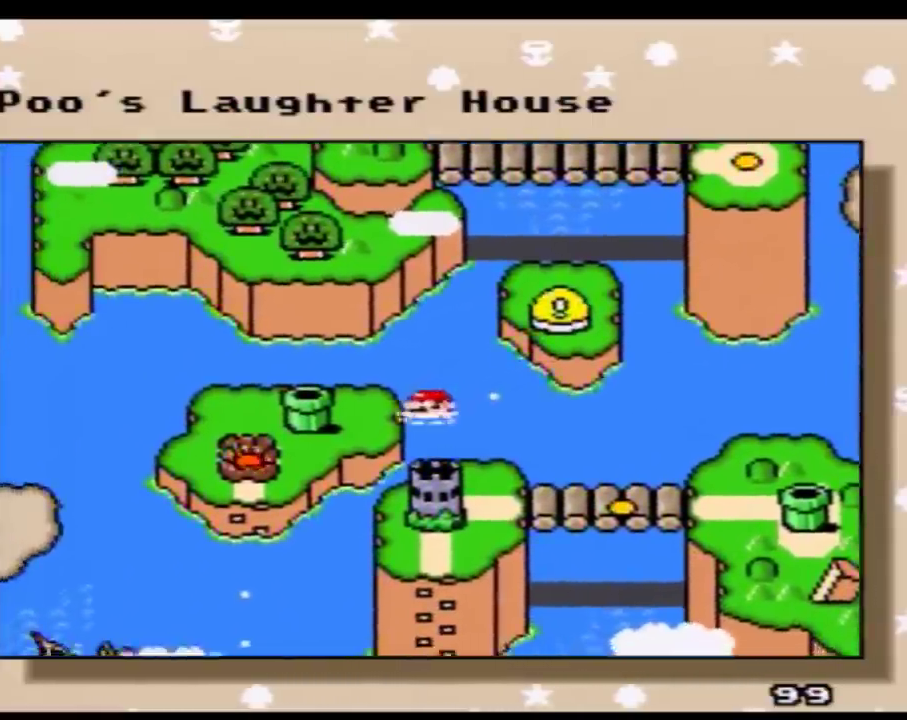
{"buttons": [], "events": [[17, "A", "down"], [100, "A", "up"], [200, "A", "down"], [267, "A", "up"], [367, "A", "down"], [433, "A", "up"]]}
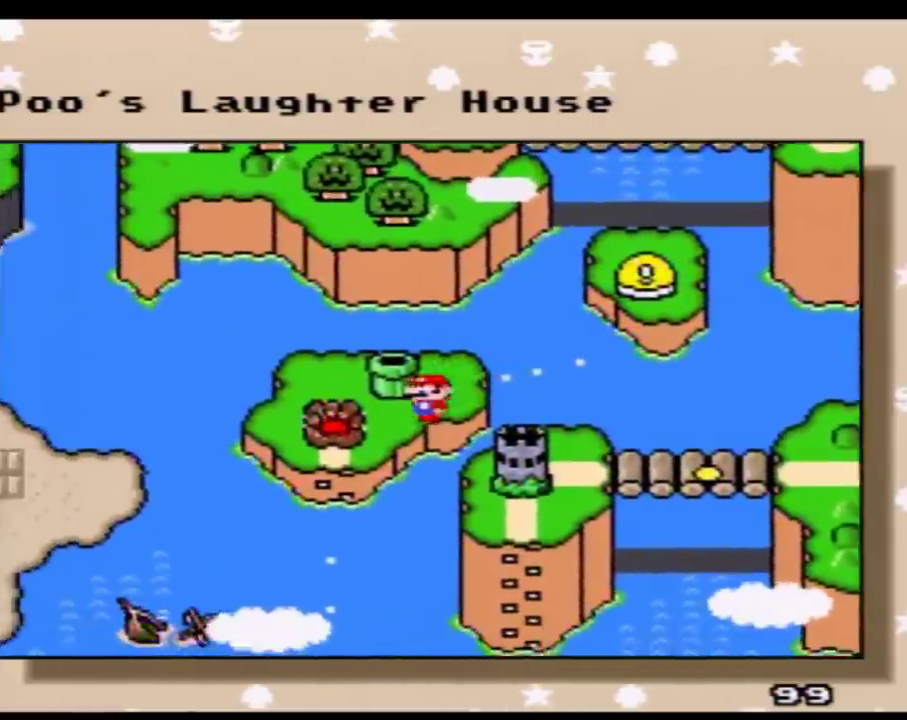
{"buttons": [], "events": [[17, "A", "down"], [117, "A", "up"], [183, "A", "down"], [283, "A", "up"], [350, "A", "down"], [433, "A", "up"]]}
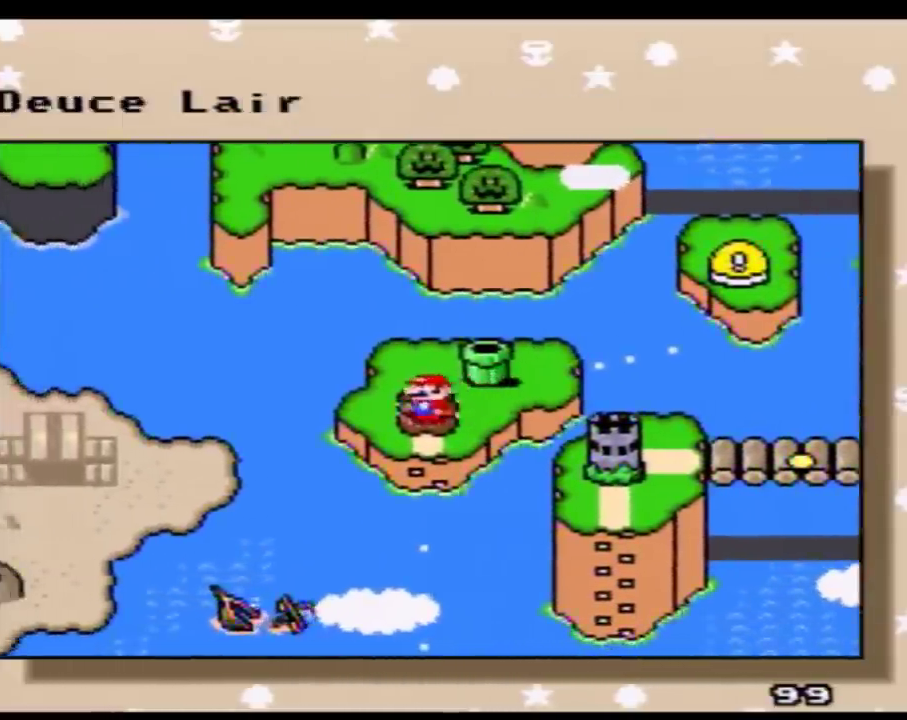
{"buttons": ["A"], "events": [[17, "A", "down"], [117, "A", "up"], [217, "A", "down"], [333, "A", "up"], [400, "A", "down"]]}
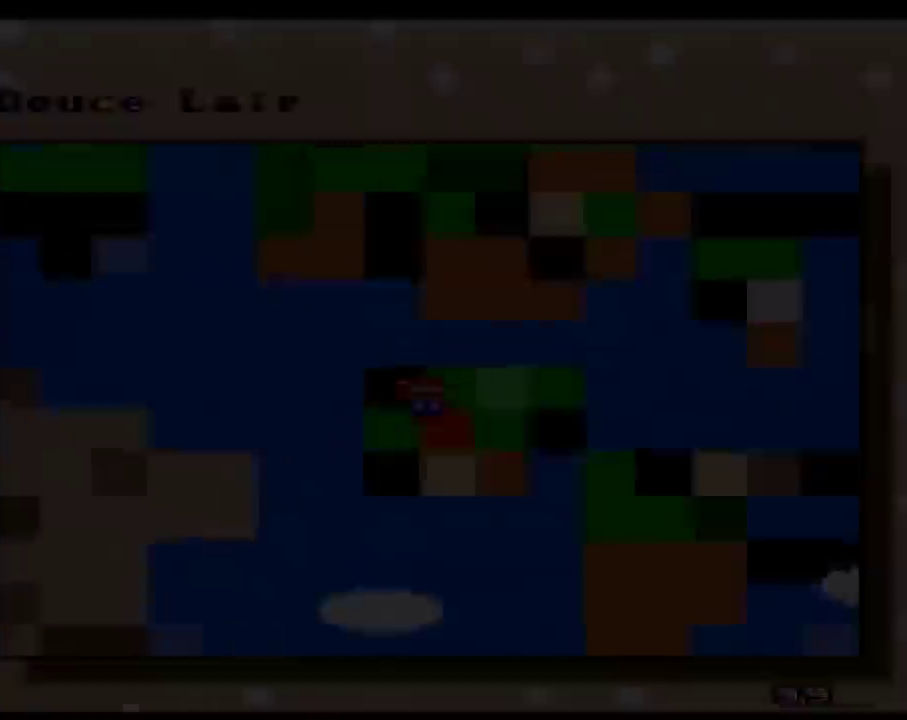
{"buttons": [], "events": [[83, "A", "up"]]}
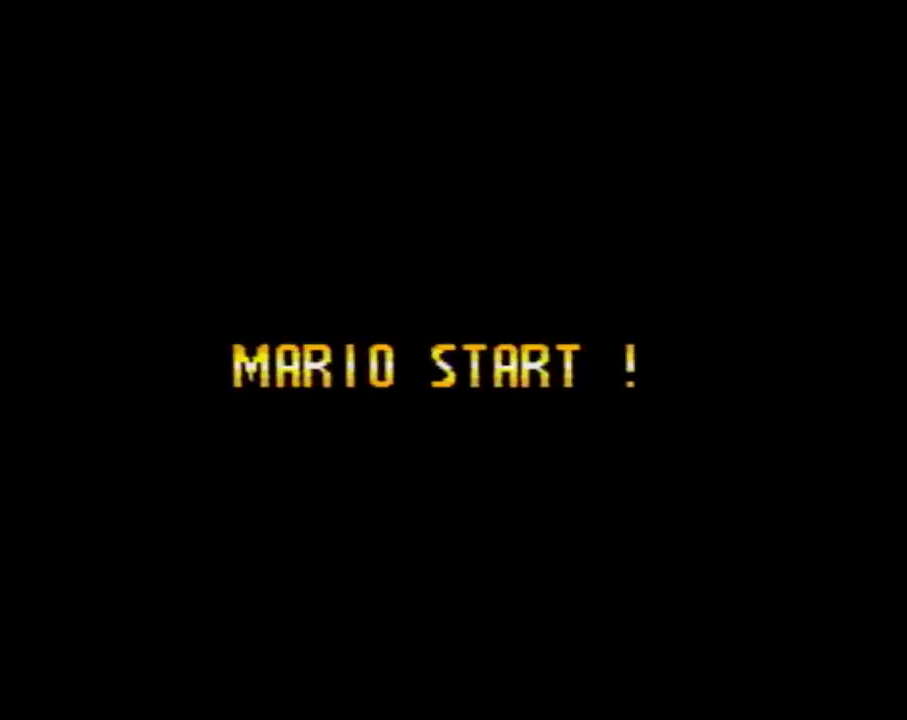
{"buttons": [], "events": []}
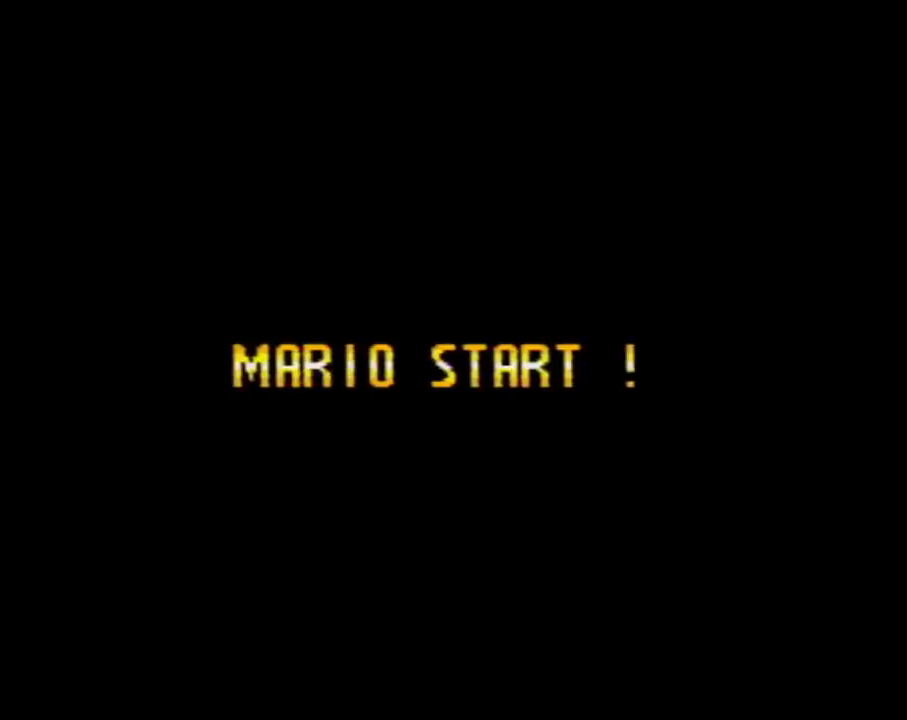
{"buttons": [], "events": []}
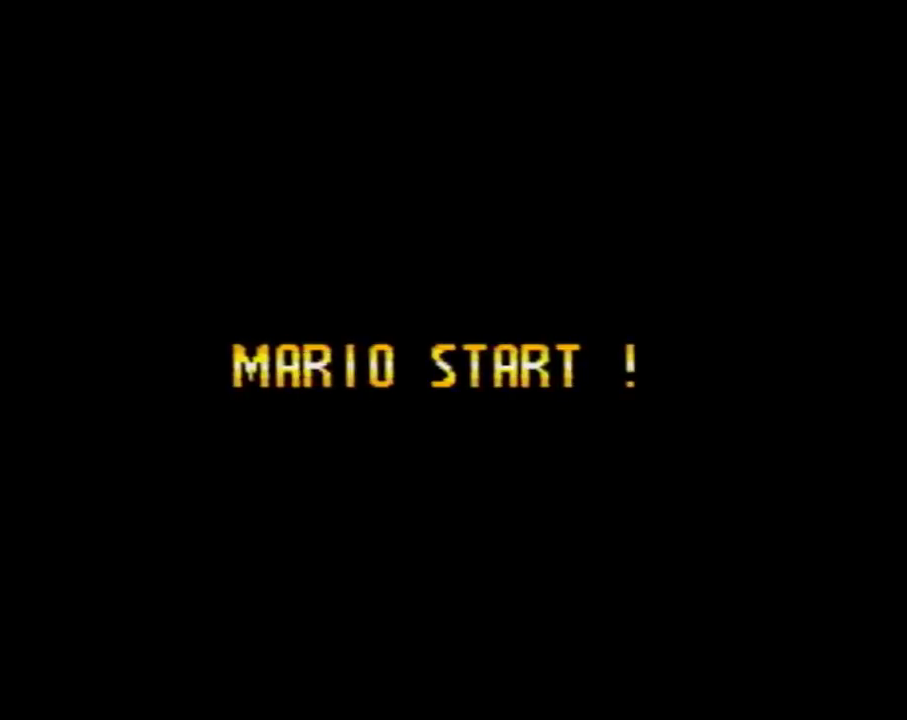
{"buttons": [], "events": []}
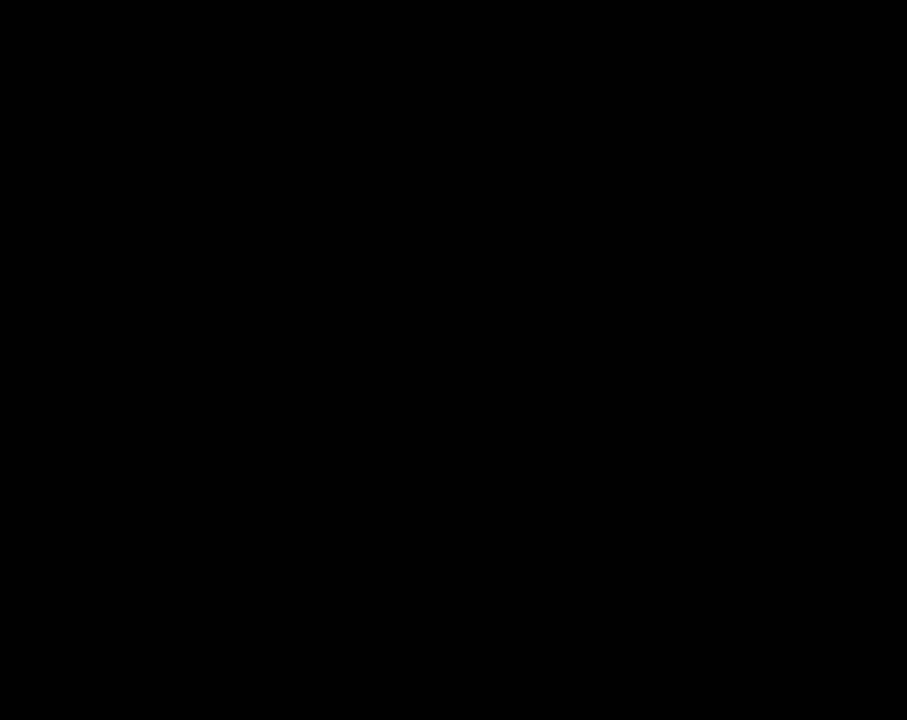
{"buttons": [], "events": []}
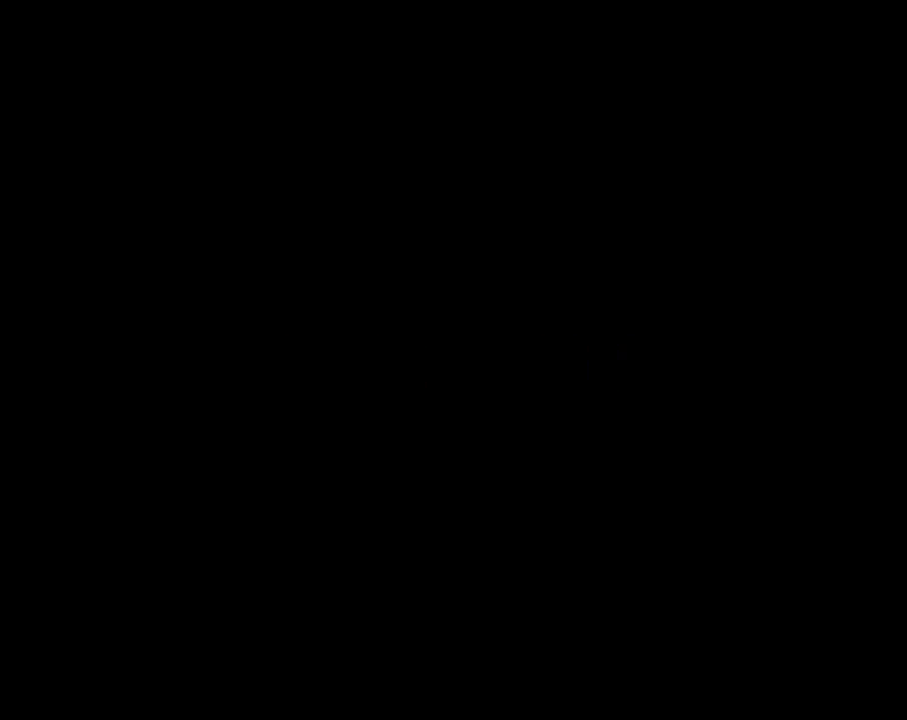
{"buttons": ["Y", "DPAD_RIGHT"], "events": [[467, "DPAD_RIGHT", "down"], [467, "Y", "down"]]}
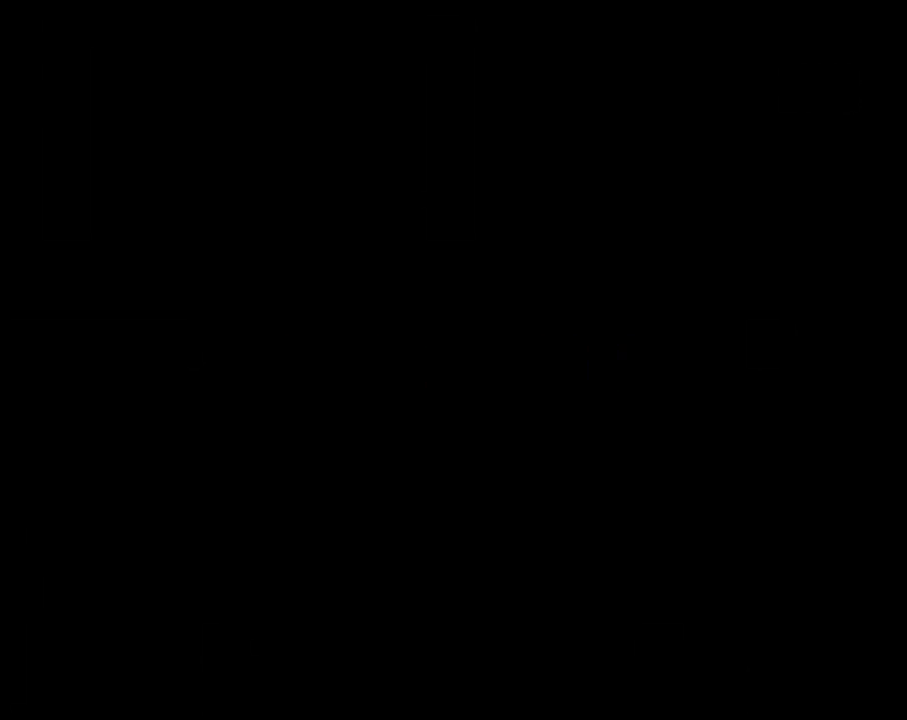
{"buttons": ["Y", "DPAD_RIGHT"], "events": []}
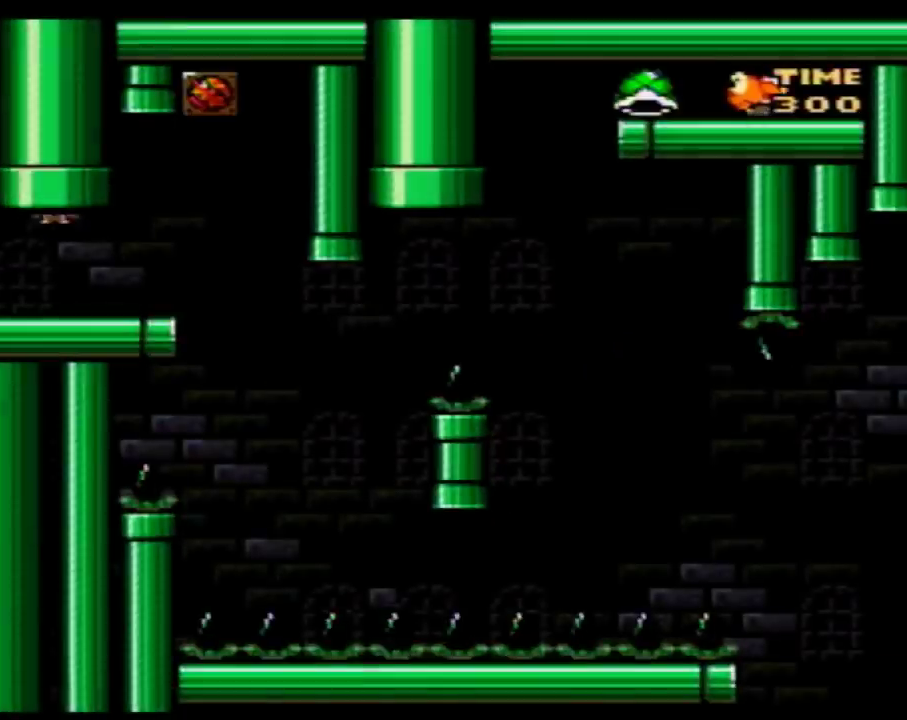
{"buttons": ["Y", "DPAD_RIGHT"], "events": []}
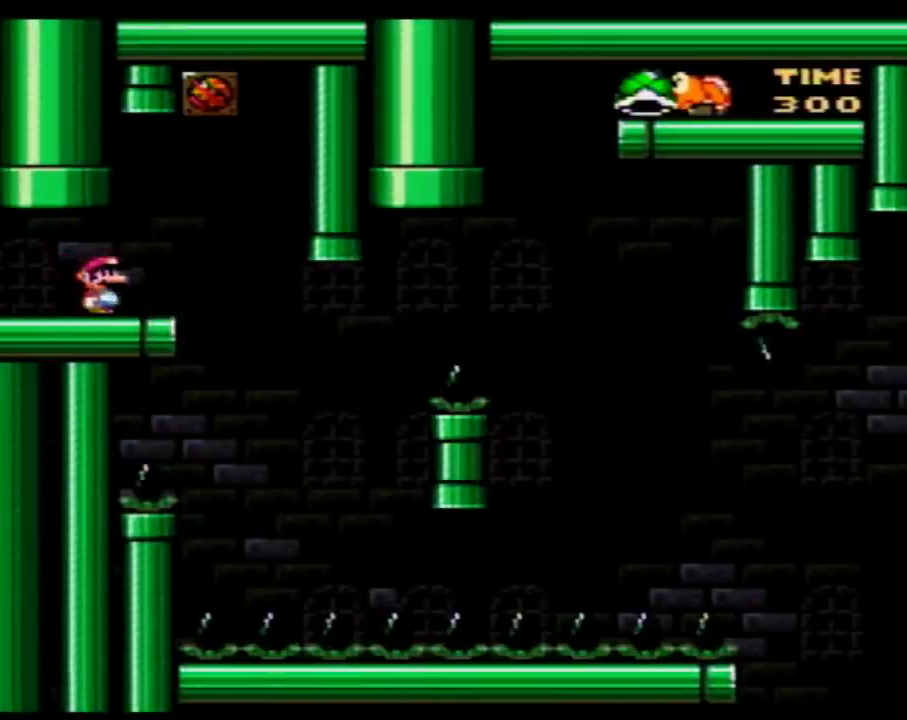
{"buttons": ["Y"], "events": [[17, "DPAD_RIGHT", "up"], [50, "DPAD_LEFT", "down"], [183, "DPAD_LEFT", "up"]]}
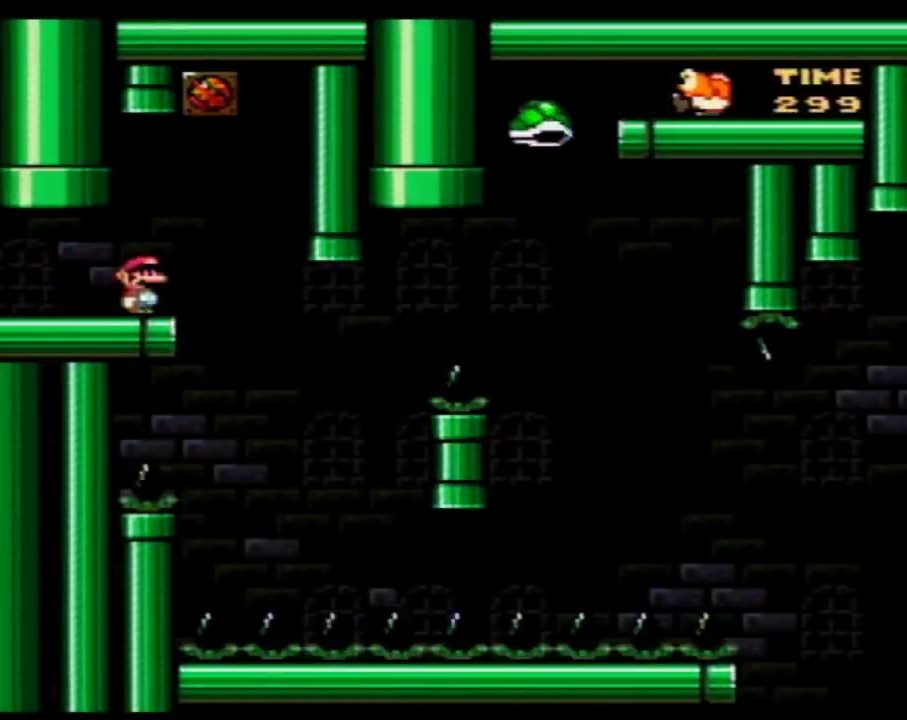
{"buttons": ["Y", "DPAD_RIGHT"], "events": [[217, "DPAD_RIGHT", "down"]]}
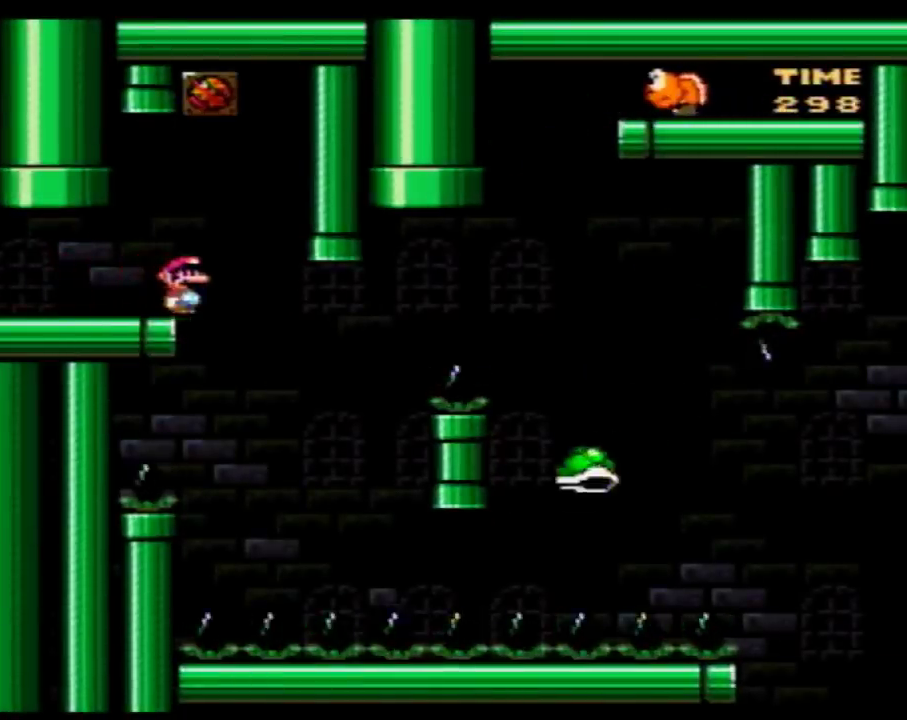
{"buttons": ["Y", "DPAD_RIGHT"], "events": [[117, "DPAD_LEFT", "down"], [117, "DPAD_RIGHT", "up"], [267, "DPAD_LEFT", "up"], [267, "DPAD_RIGHT", "down"]]}
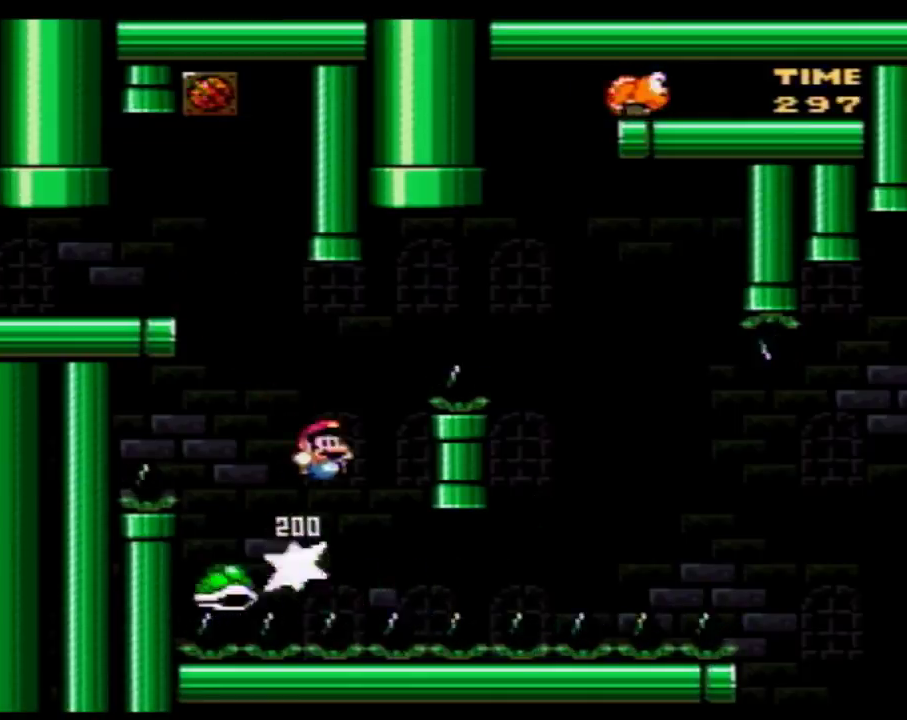
{"buttons": ["Y", "DPAD_RIGHT"], "events": []}
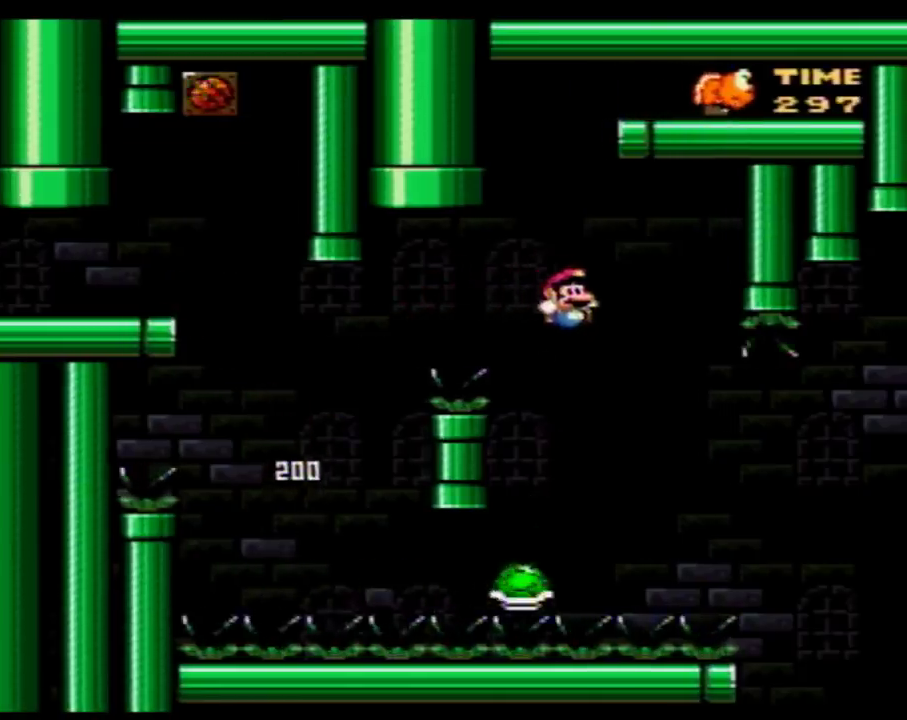
{"buttons": ["Y", "DPAD_RIGHT"], "events": []}
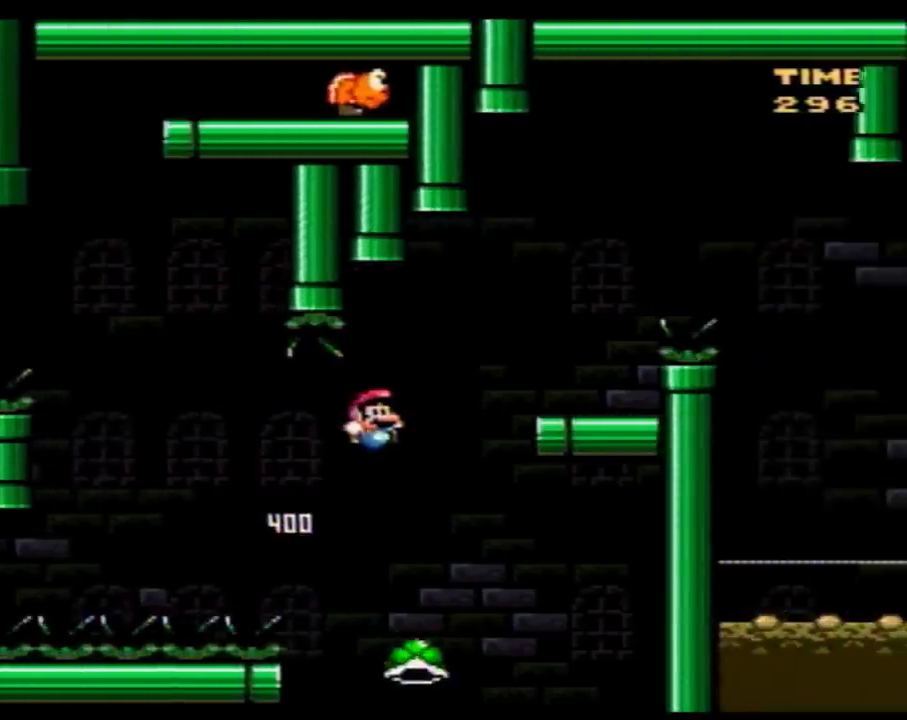
{"buttons": ["A", "Y", "DPAD_RIGHT"], "events": [[267, "DPAD_LEFT", "down"], [267, "DPAD_RIGHT", "up"], [350, "DPAD_LEFT", "up"], [350, "DPAD_RIGHT", "down"], [367, "A", "down"]]}
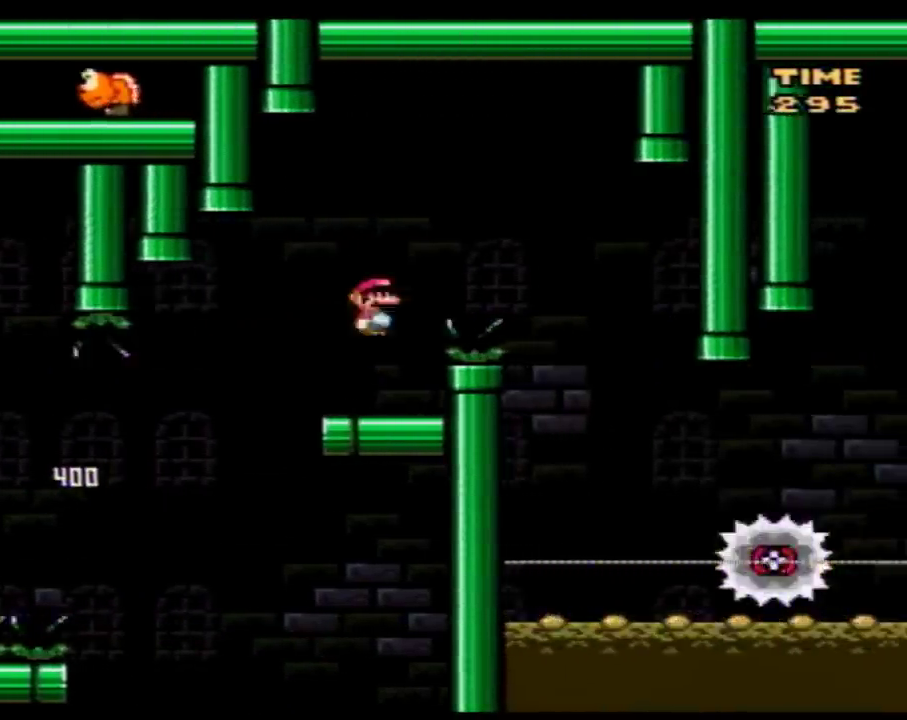
{"buttons": ["Y", "DPAD_UP", "DPAD_LEFT"], "events": [[117, "A", "up"], [333, "DPAD_LEFT", "down"], [333, "DPAD_RIGHT", "up"], [500, "DPAD_UP", "down"]]}
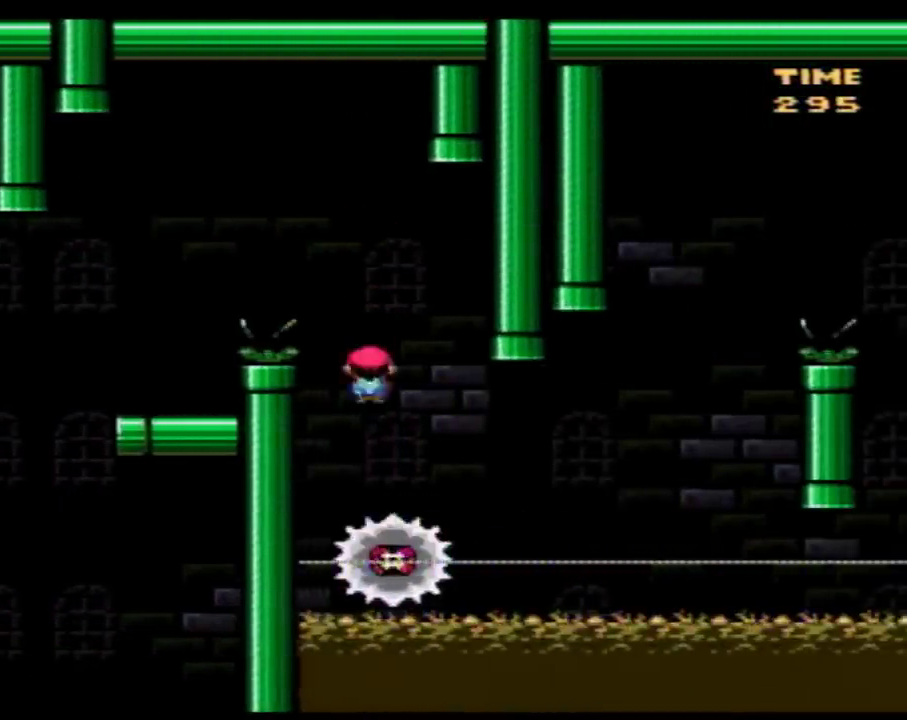
{"buttons": ["Y", "DPAD_RIGHT"], "events": [[33, "DPAD_LEFT", "up"], [33, "DPAD_UP", "up"], [50, "DPAD_RIGHT", "down"], [117, "DPAD_RIGHT", "up"], [400, "DPAD_RIGHT", "down"]]}
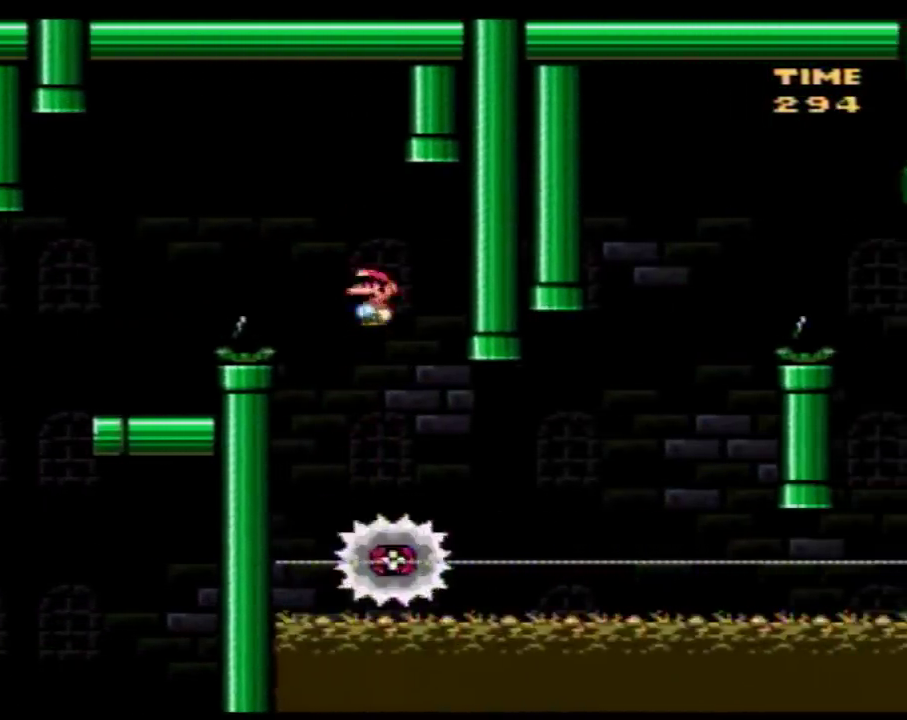
{"buttons": ["Y"], "events": [[250, "DPAD_RIGHT", "up"]]}
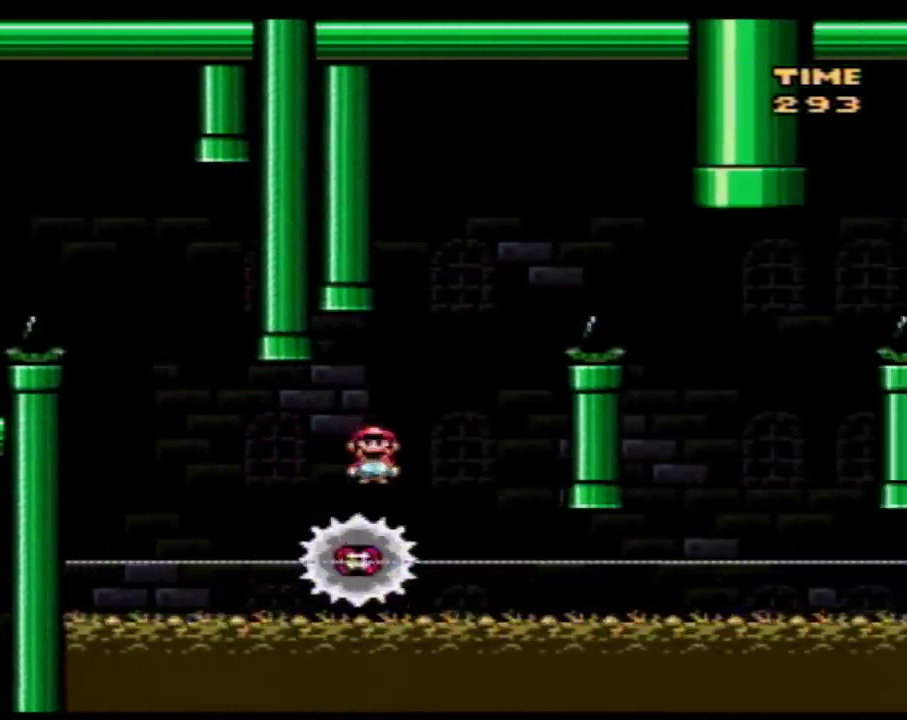
{"buttons": ["Y", "DPAD_RIGHT"], "events": [[150, "DPAD_LEFT", "down"], [300, "DPAD_UP", "down"], [333, "DPAD_LEFT", "up"], [367, "DPAD_RIGHT", "down"], [367, "DPAD_UP", "up"]]}
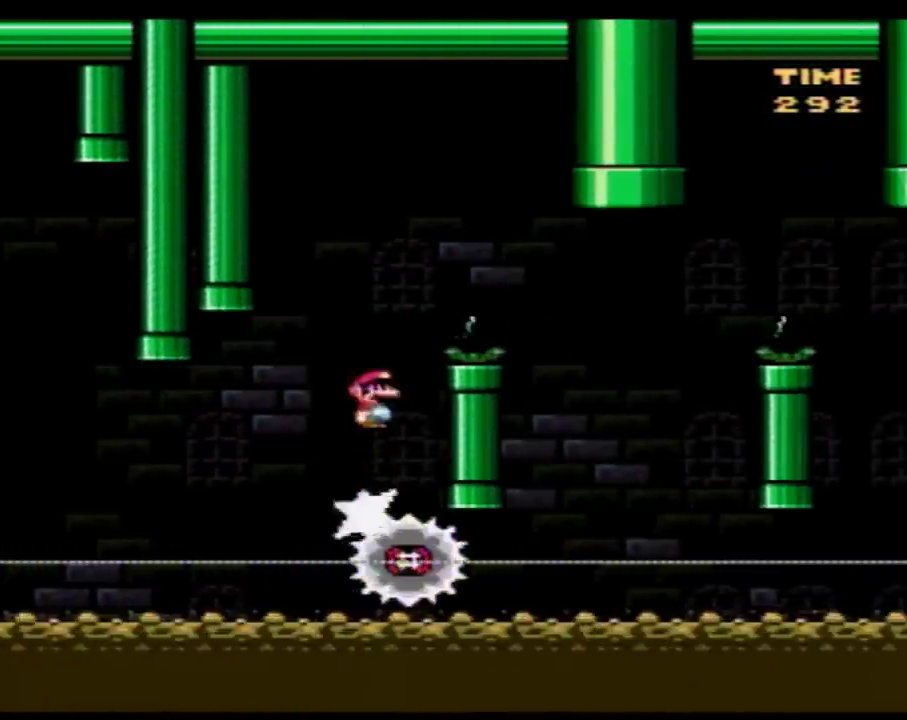
{"buttons": ["Y", "DPAD_RIGHT"], "events": []}
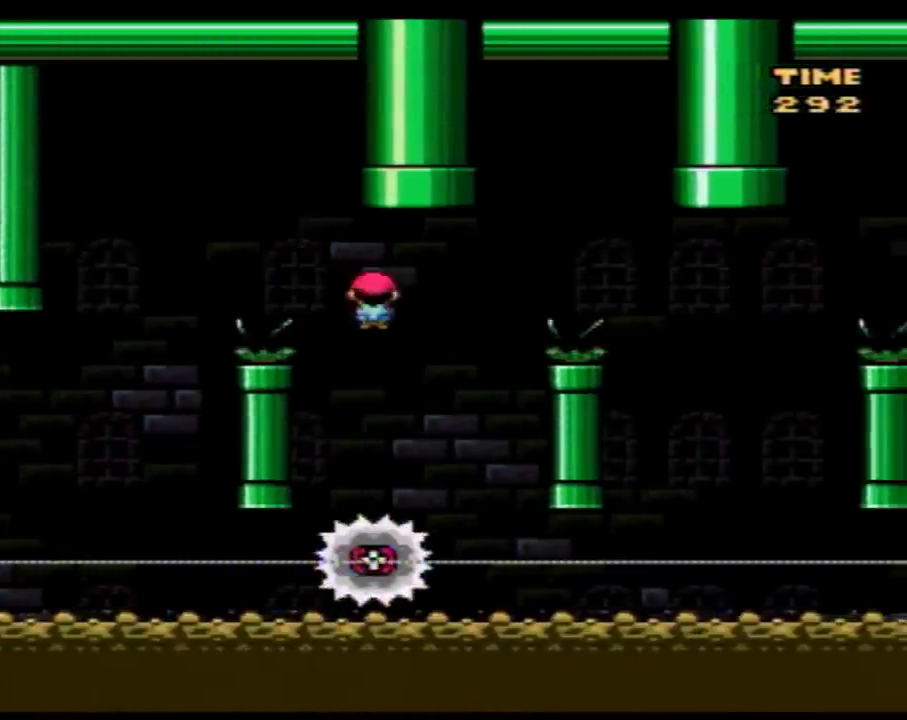
{"buttons": ["Y", "DPAD_RIGHT"], "events": [[50, "DPAD_LEFT", "down"], [50, "DPAD_RIGHT", "up"], [183, "DPAD_LEFT", "up"], [217, "DPAD_RIGHT", "down"]]}
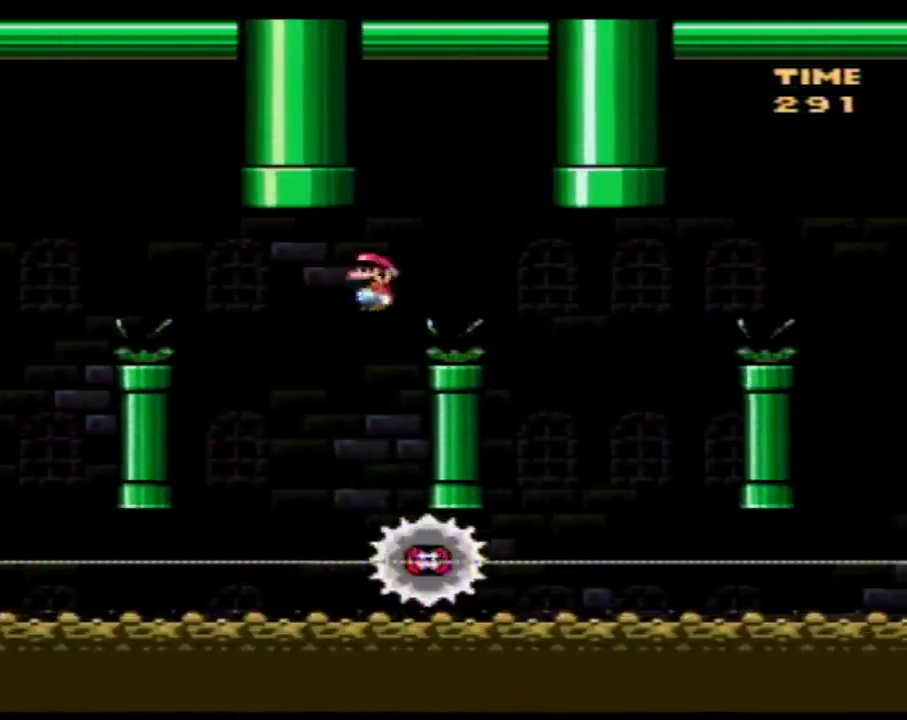
{"buttons": ["Y", "DPAD_RIGHT"], "events": [[367, "DPAD_LEFT", "down"], [367, "DPAD_RIGHT", "up"], [500, "DPAD_LEFT", "up"], [500, "DPAD_RIGHT", "down"]]}